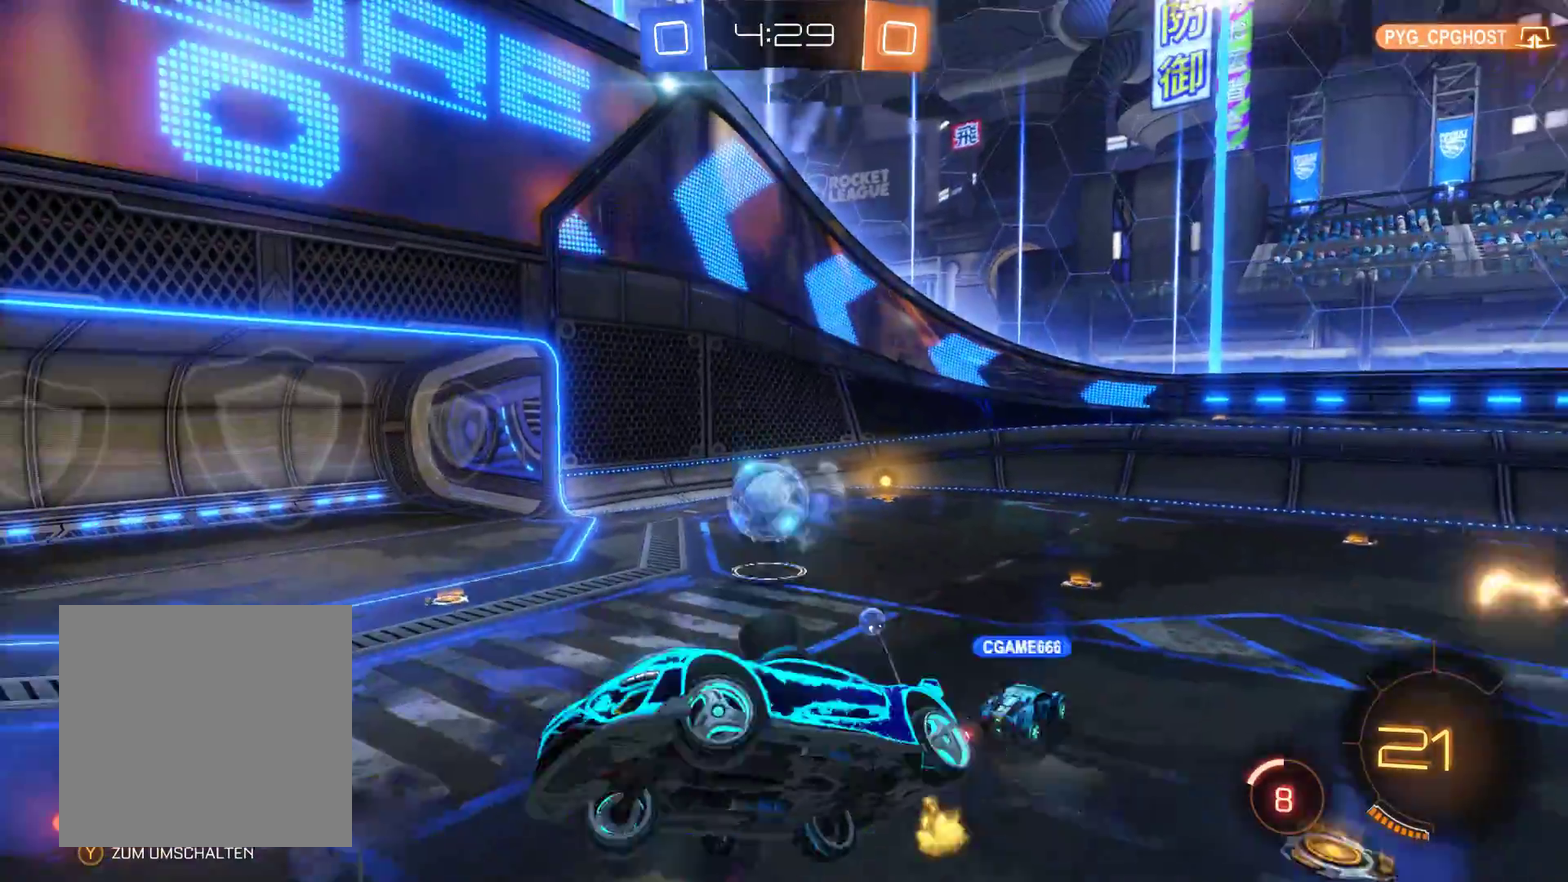
Gameplay with a controller (Xbox layout); each line is a JSON object with the inputs held at the frame after it. "events" lists button and stick changes between this image and that frame as [ms after this image, input, new state], when the widget could be followed in between.
{"buttons": ["R2"], "left_stick": "right", "right_stick": "center", "events": [[100, "left_stick", "center"], [267, "R2", "down"], [367, "left_stick", "right"]]}
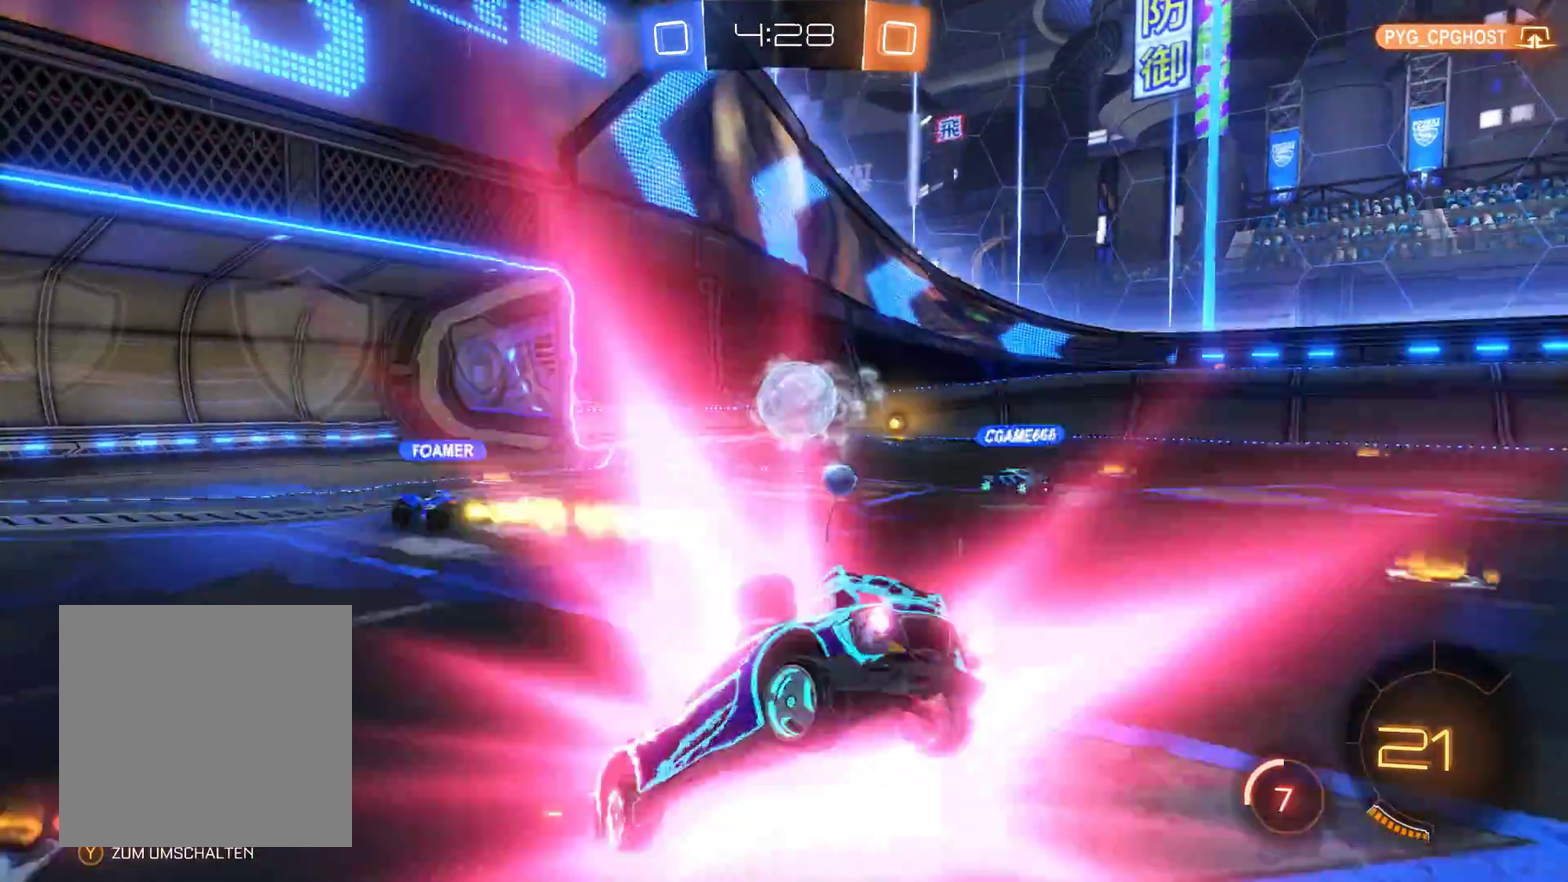
{"buttons": ["L2", "R2"], "left_stick": "right", "right_stick": "center", "events": [[167, "L2", "down"], [200, "left_stick", "center"], [467, "left_stick", "right"]]}
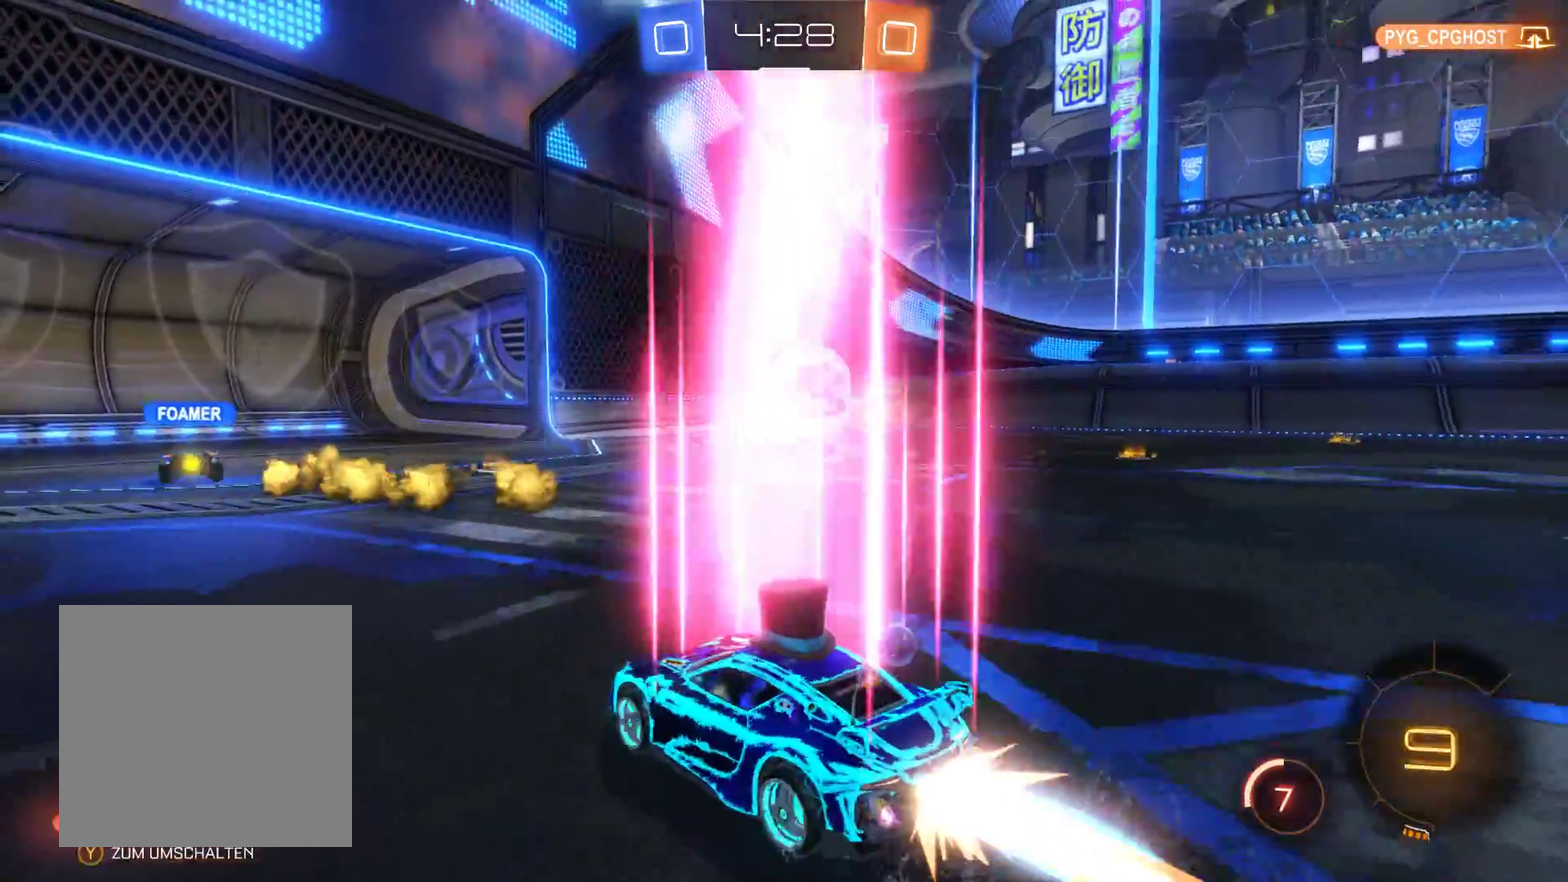
{"buttons": ["L2", "R2"], "left_stick": "center", "right_stick": "center", "events": [[467, "left_stick", "center"]]}
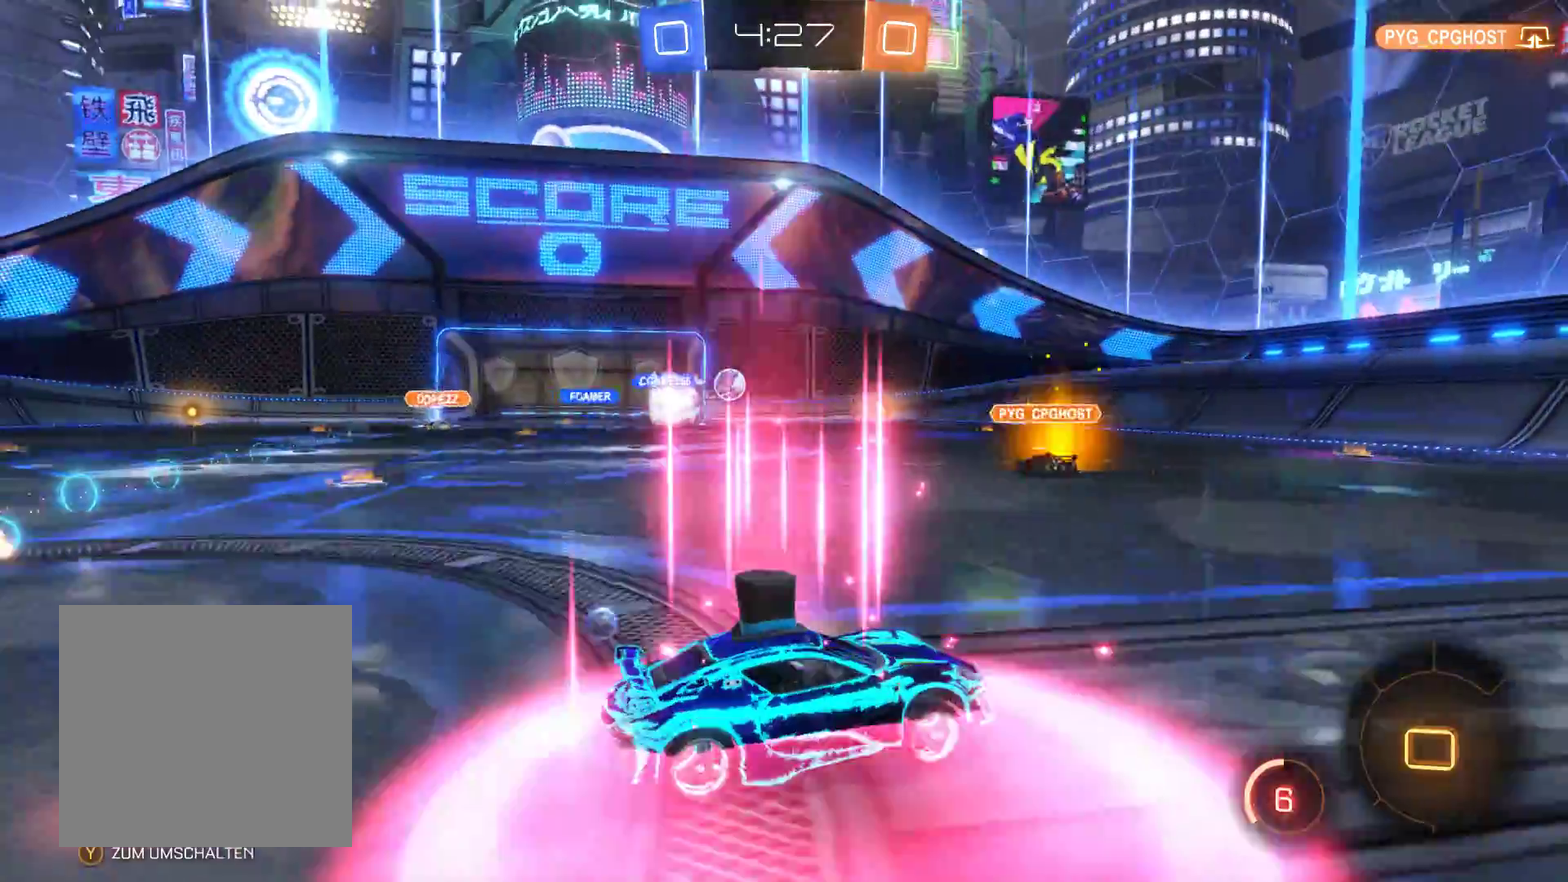
{"buttons": ["R2"], "left_stick": "left", "right_stick": "center", "events": [[67, "L2", "up"], [133, "left_stick", "left"]]}
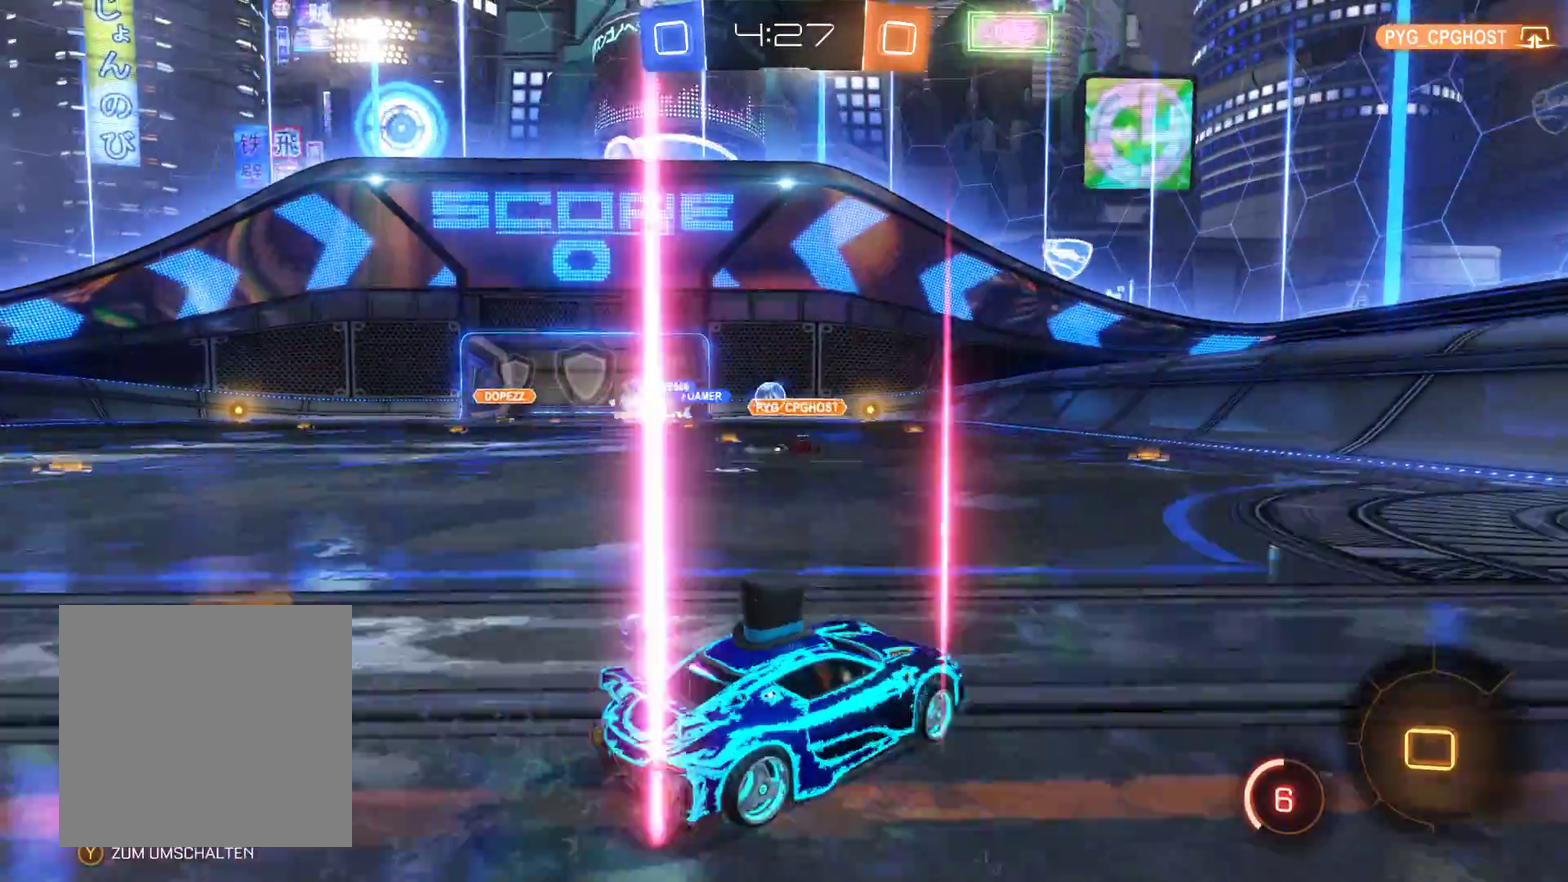
{"buttons": ["R2"], "left_stick": "left", "right_stick": "center", "events": []}
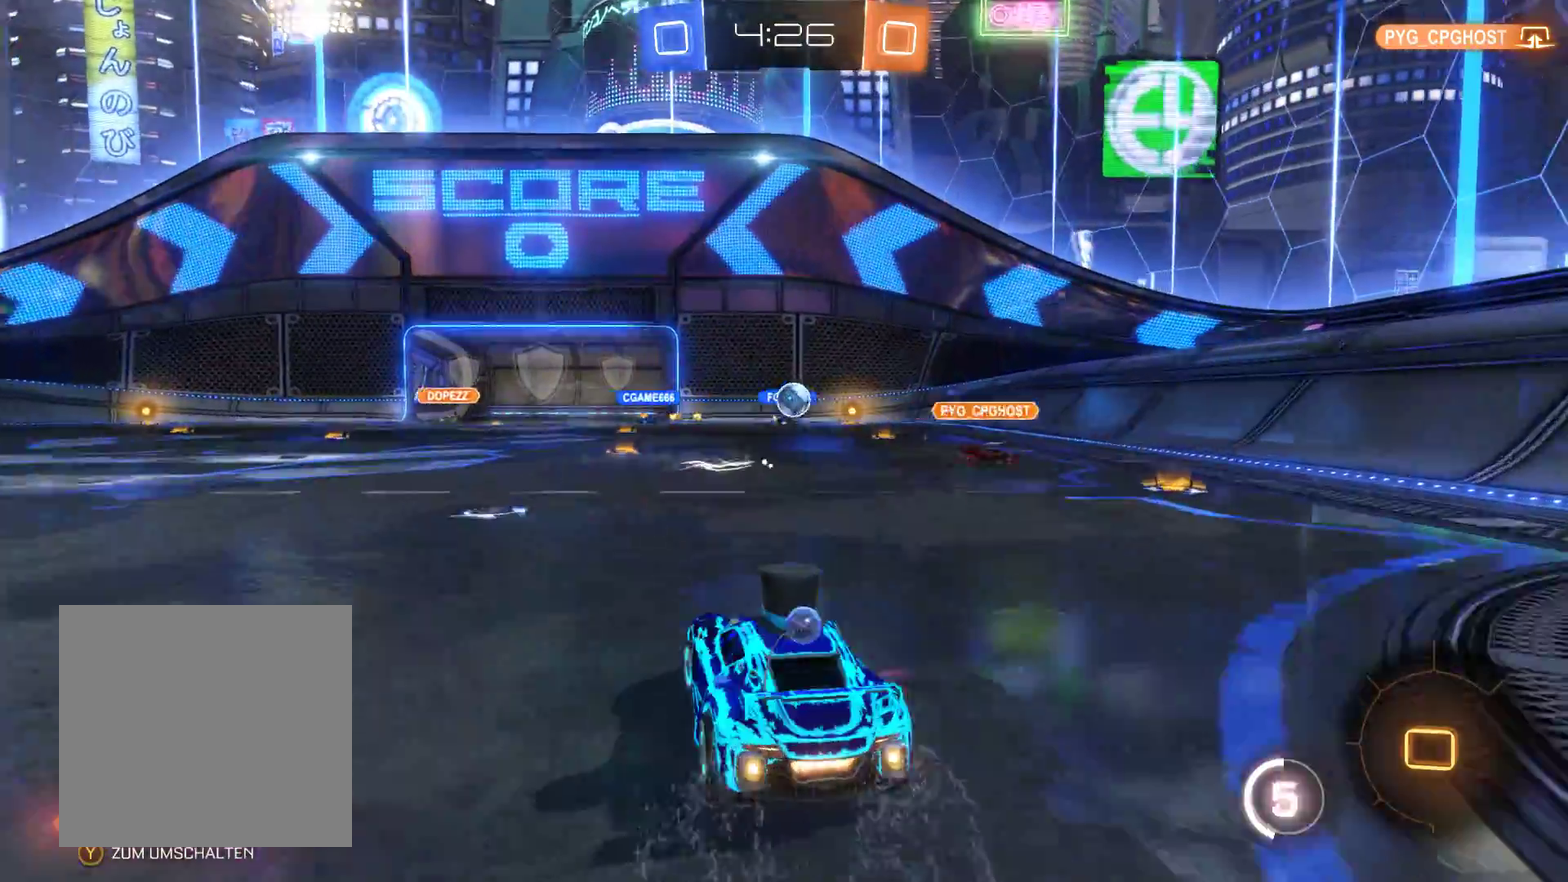
{"buttons": ["R2"], "left_stick": "center", "right_stick": "center", "events": [[133, "left_stick", "center"]]}
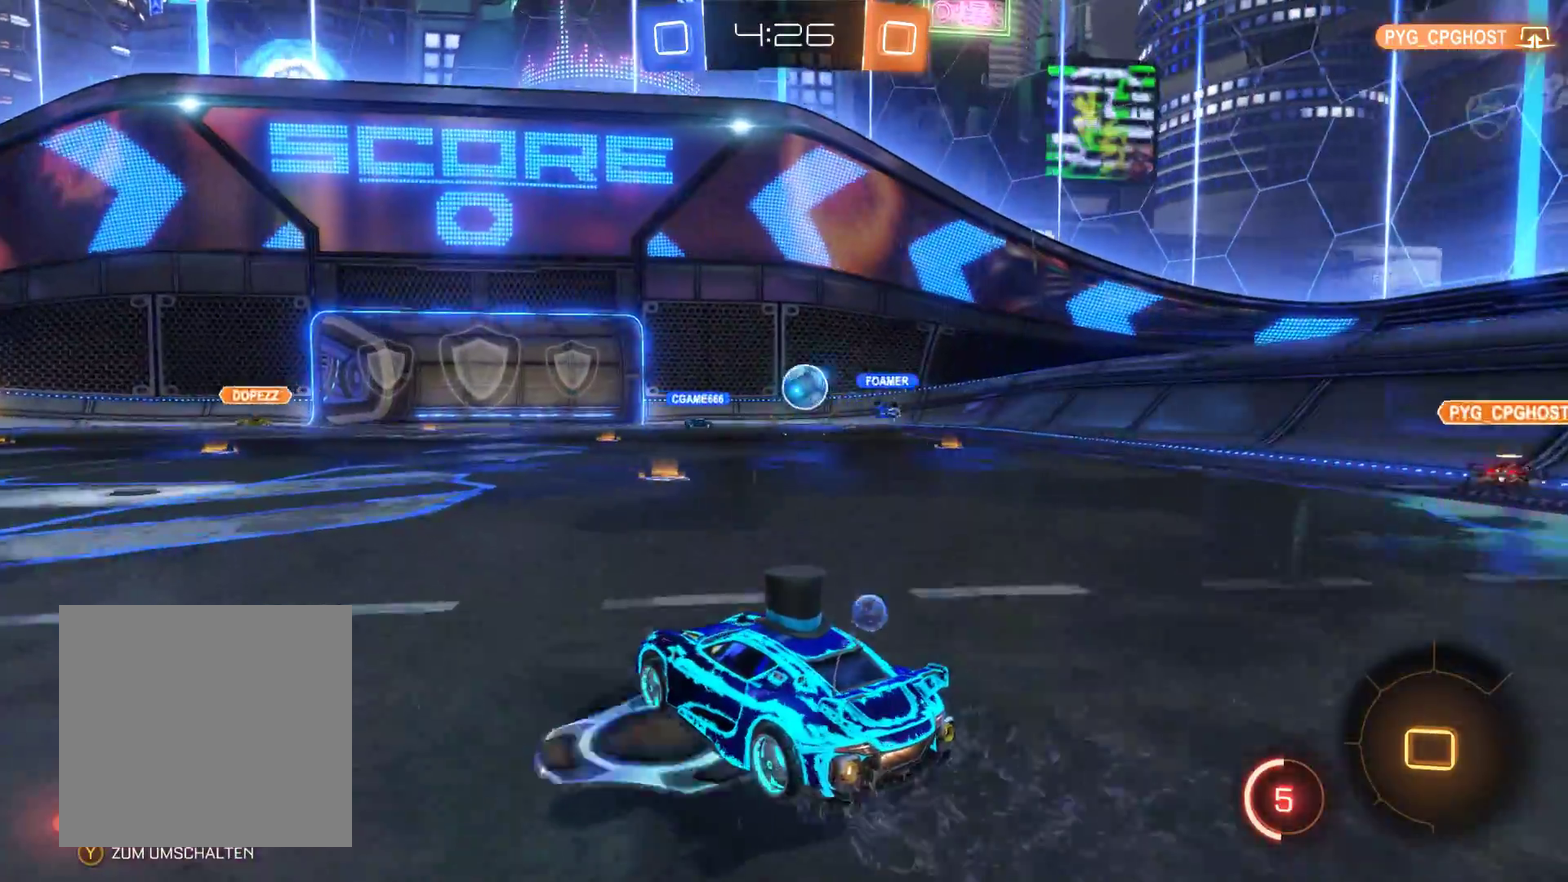
{"buttons": ["R2"], "left_stick": "center", "right_stick": "center", "events": [[133, "left_stick", "right"], [433, "left_stick", "center"]]}
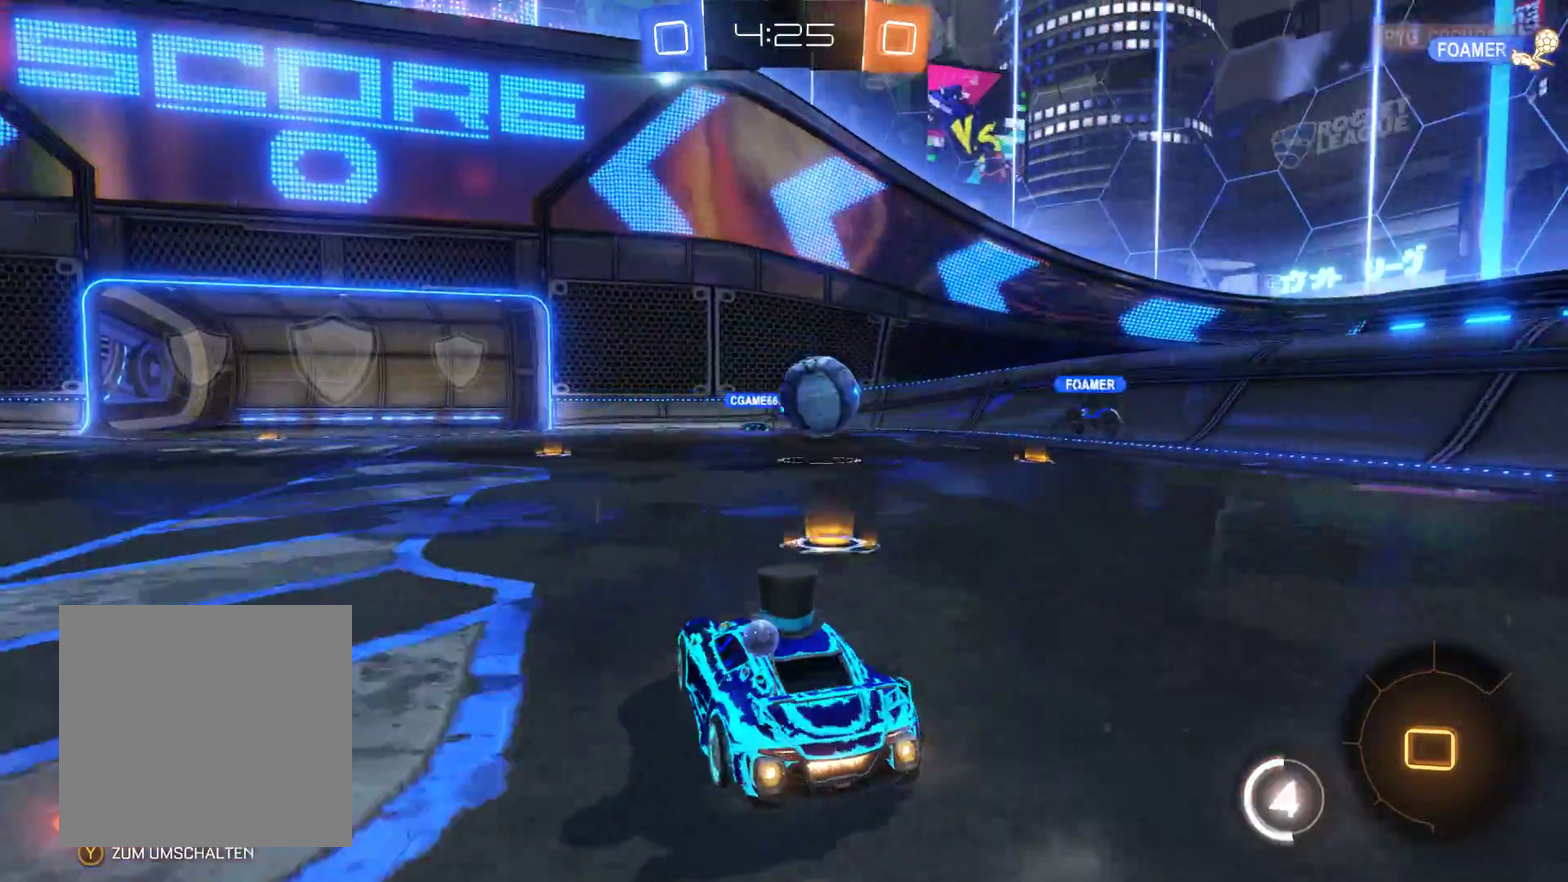
{"buttons": ["A", "R2"], "left_stick": "right", "right_stick": "center", "events": [[167, "left_stick", "right"], [267, "A", "down"]]}
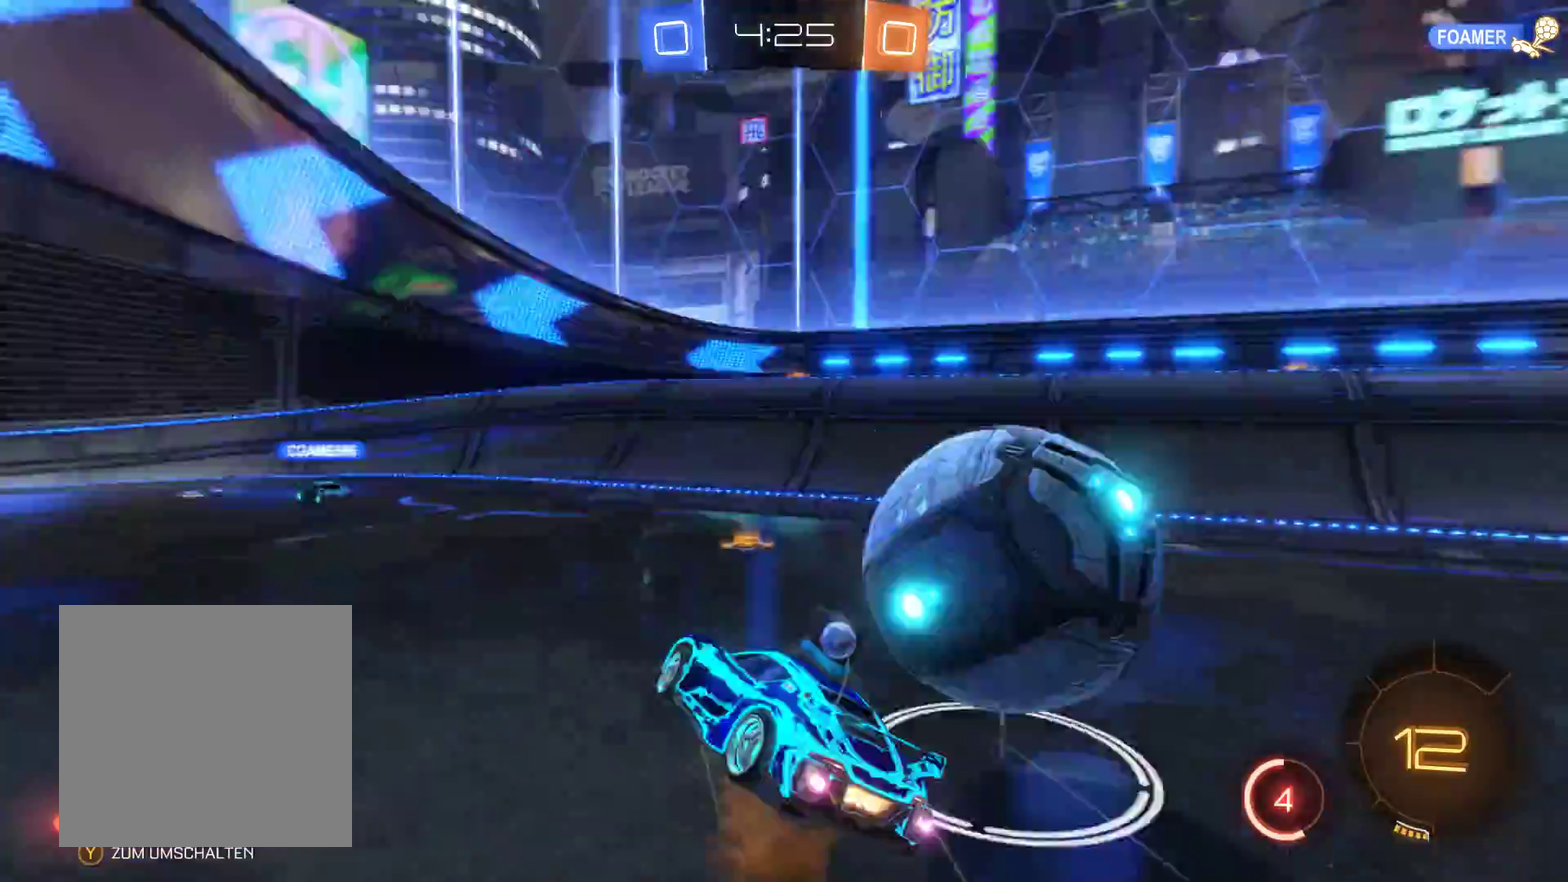
{"buttons": ["R2"], "left_stick": "left", "right_stick": "center", "events": [[167, "A", "up"], [267, "left_stick", "center"], [333, "left_stick", "left"]]}
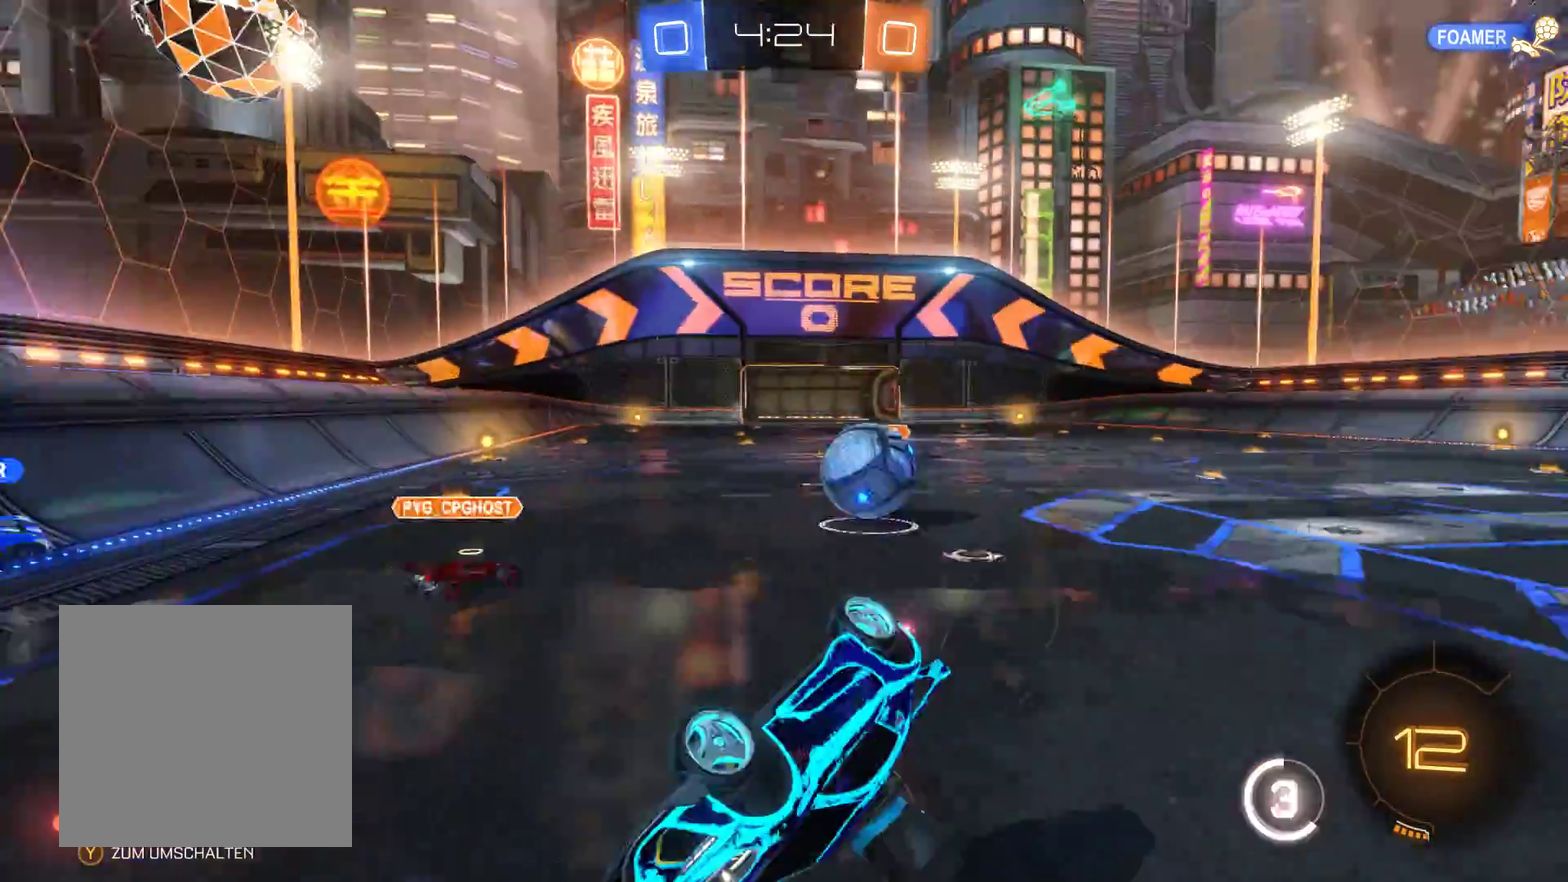
{"buttons": ["R2"], "left_stick": "left", "right_stick": "center", "events": [[133, "left_stick", "center"], [467, "left_stick", "left"]]}
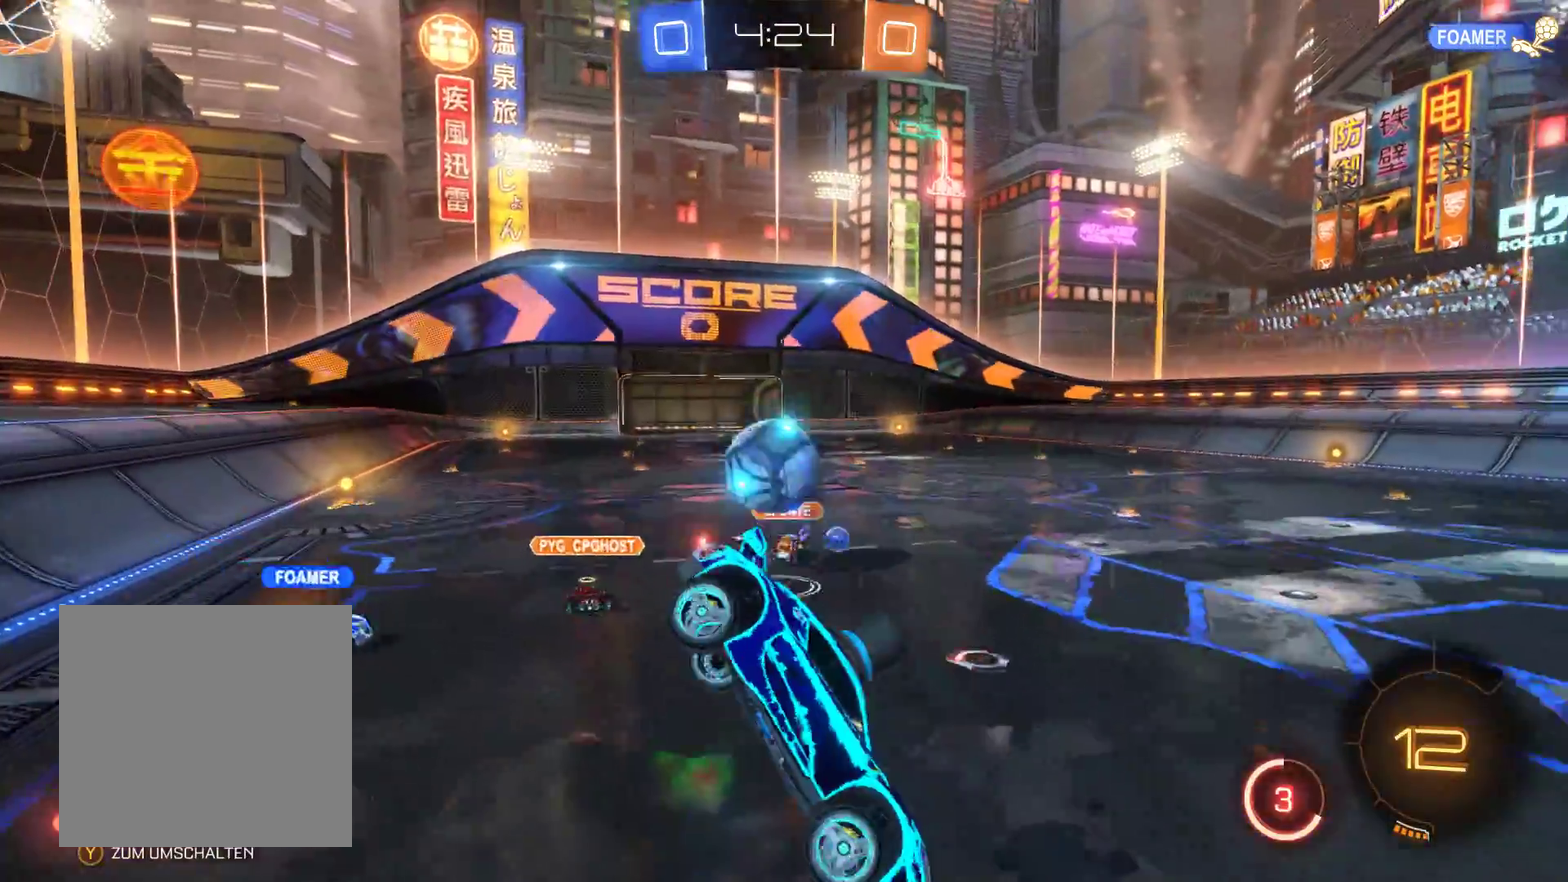
{"buttons": ["R2"], "left_stick": "center", "right_stick": "center", "events": [[133, "left_stick", "center"]]}
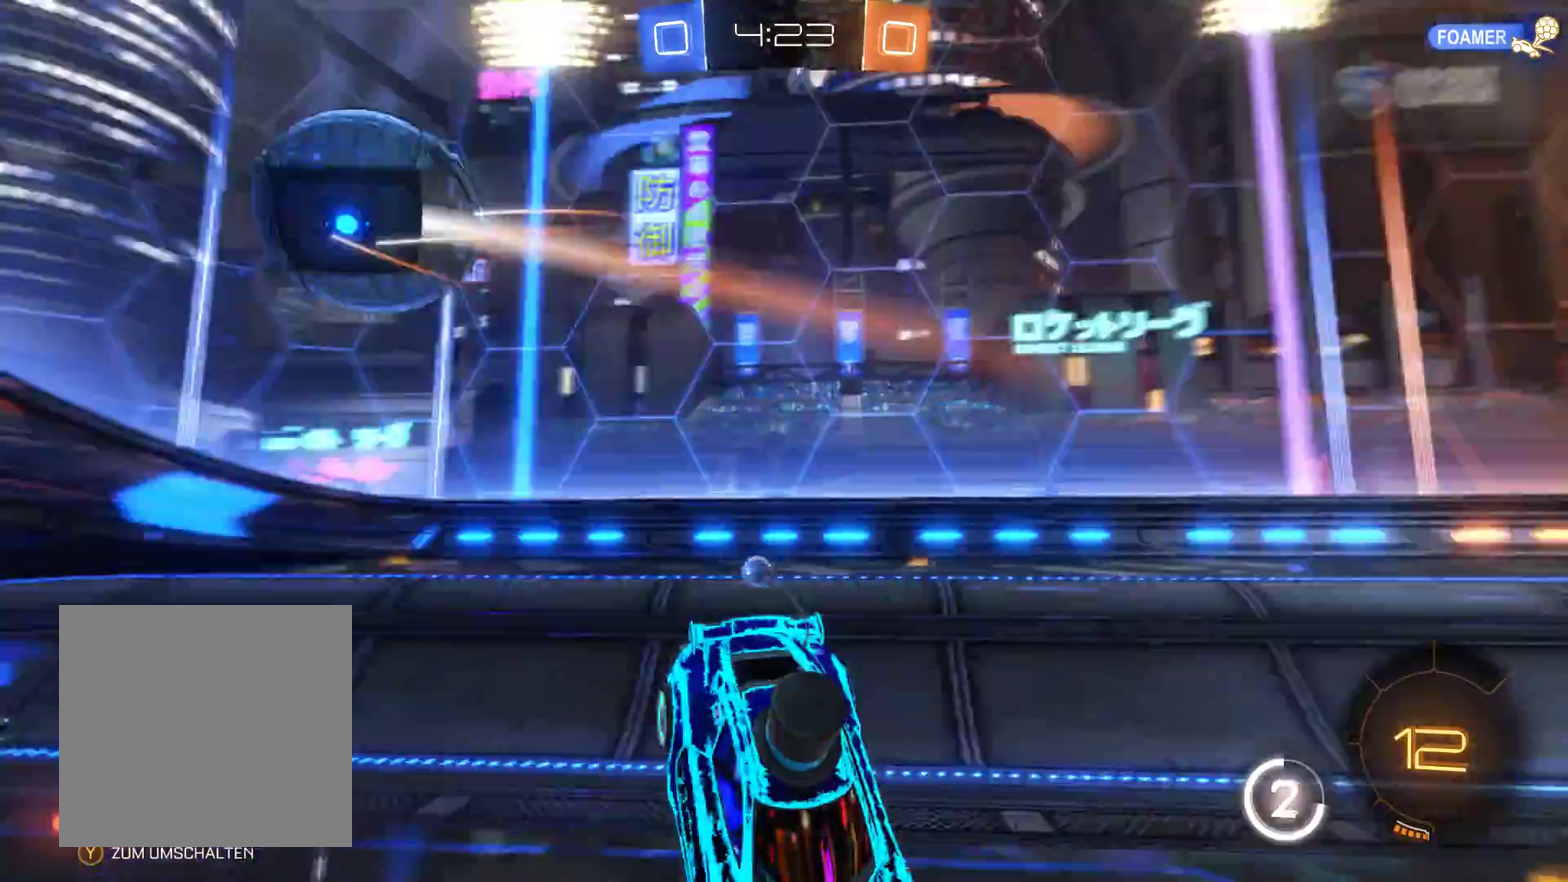
{"buttons": ["R2"], "left_stick": "center", "right_stick": "center", "events": [[233, "left_stick", "down-right"], [367, "left_stick", "down"], [467, "left_stick", "center"]]}
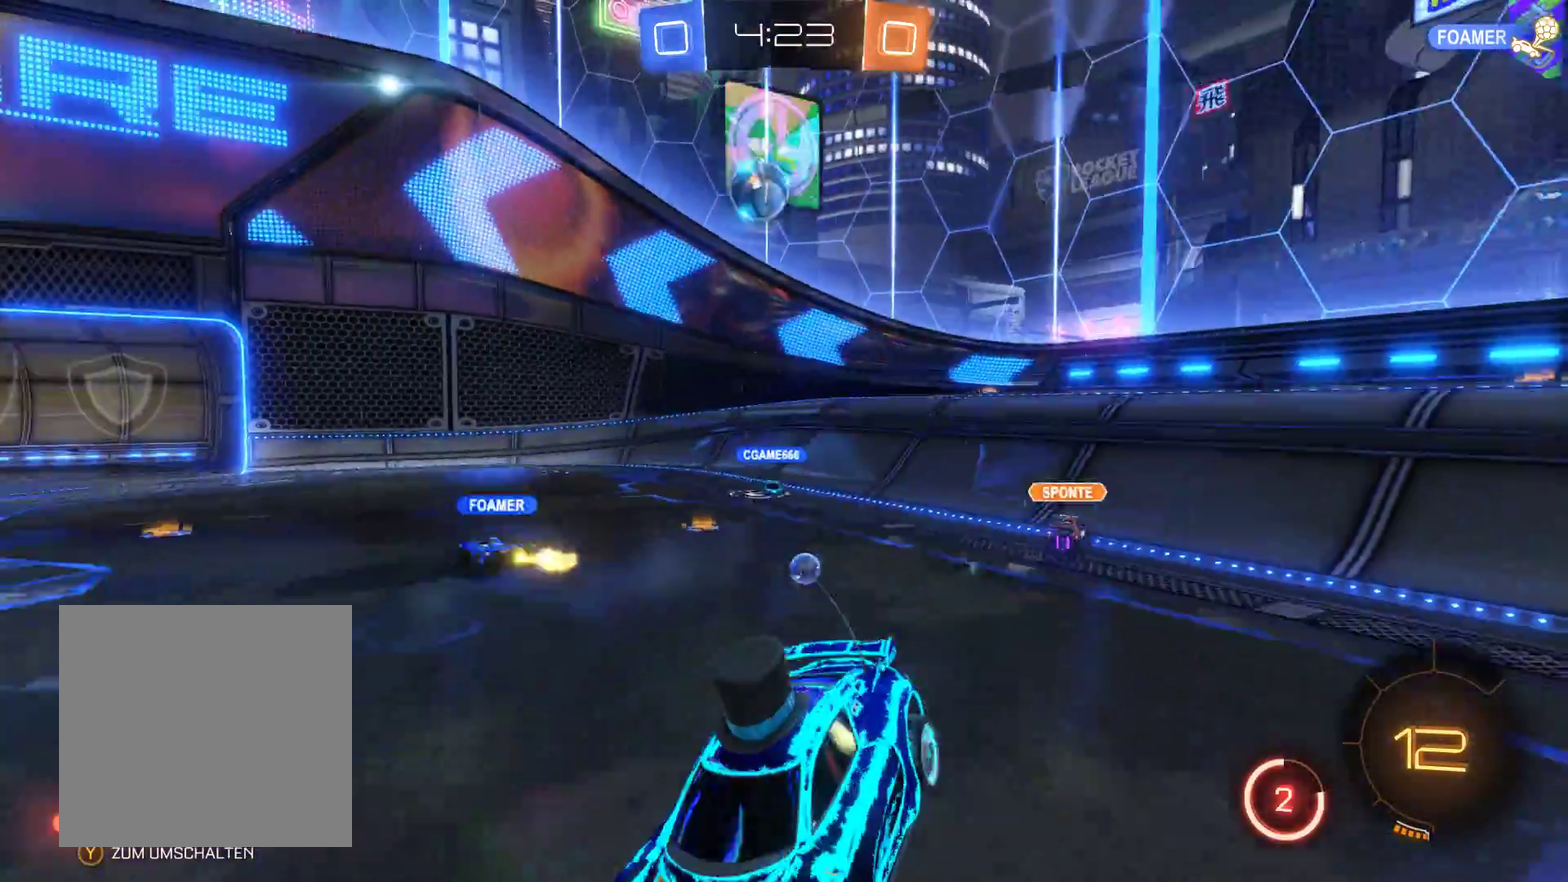
{"buttons": ["R2"], "left_stick": "right", "right_stick": "center", "events": [[367, "left_stick", "right"]]}
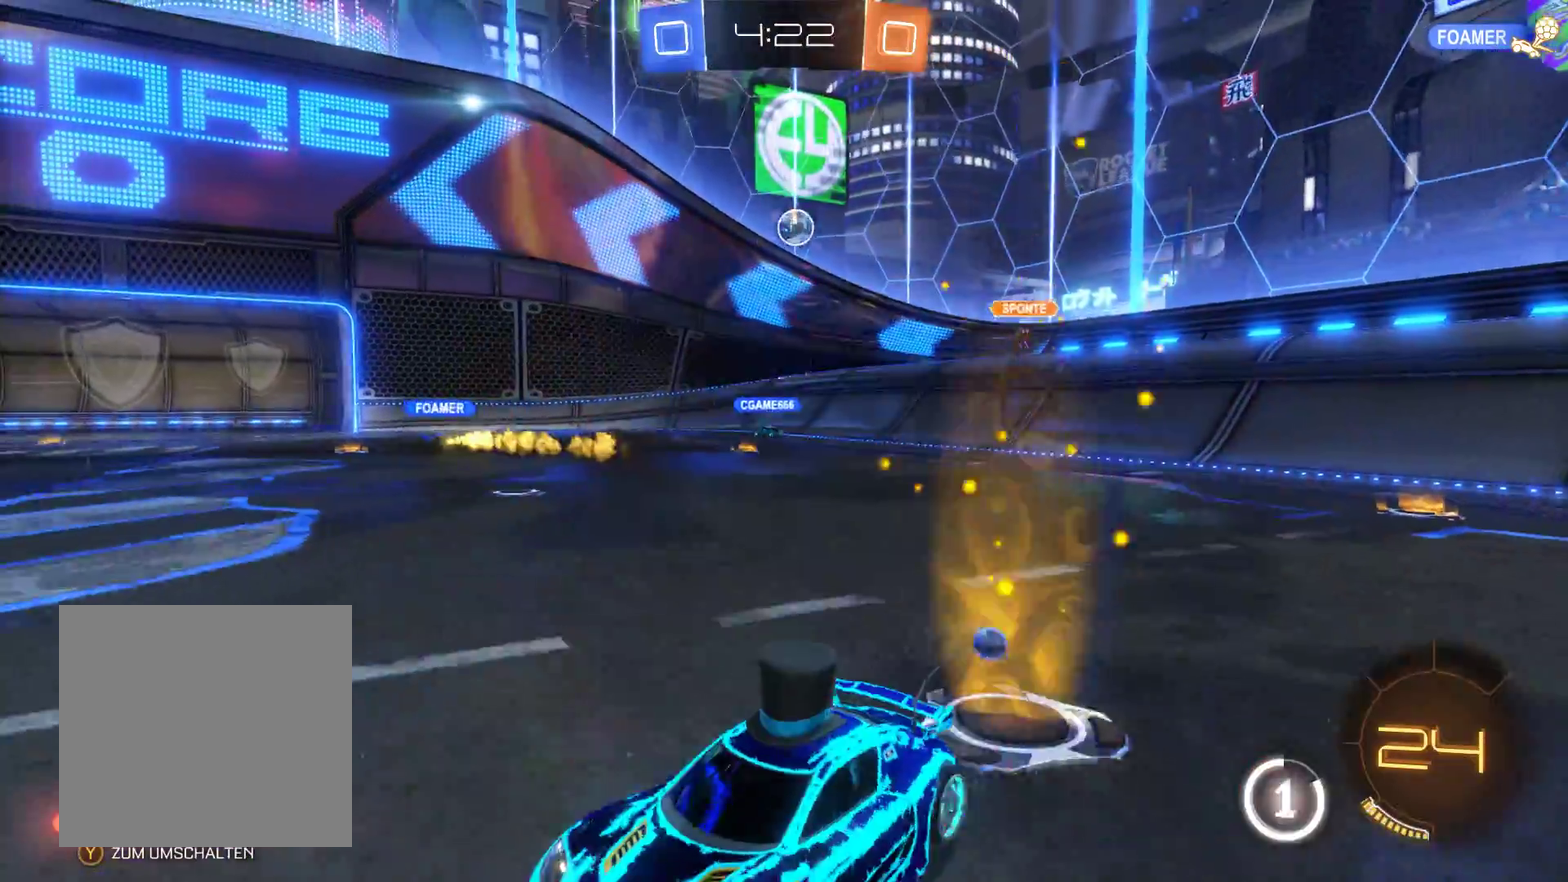
{"buttons": ["R2"], "left_stick": "right", "right_stick": "center", "events": []}
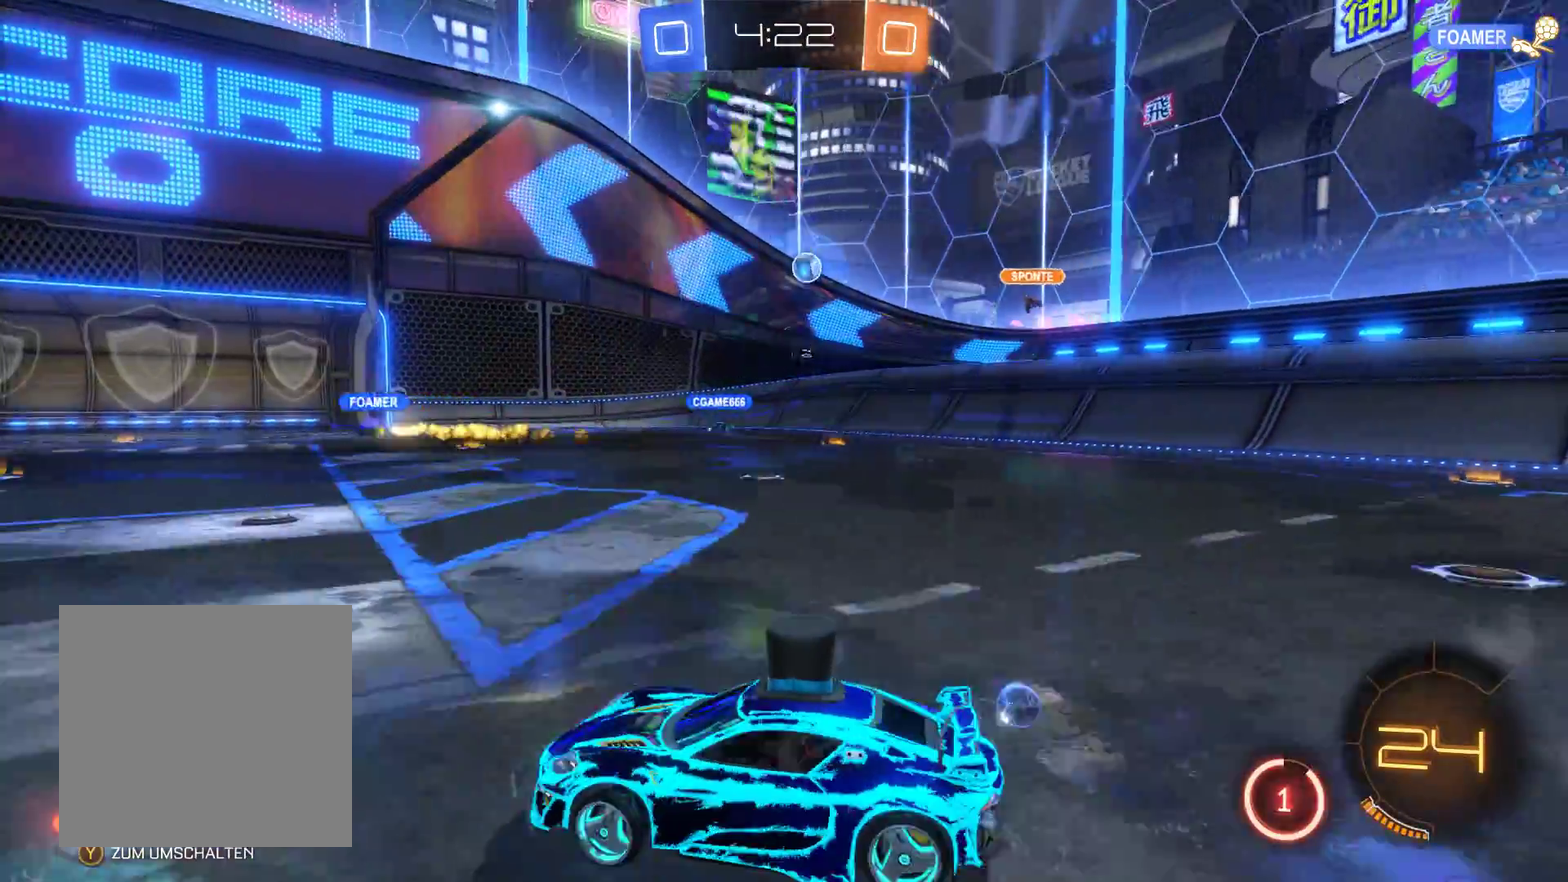
{"buttons": ["R2"], "left_stick": "up-left", "right_stick": "center", "events": [[367, "left_stick", "up-left"], [400, "A", "down"], [500, "A", "up"]]}
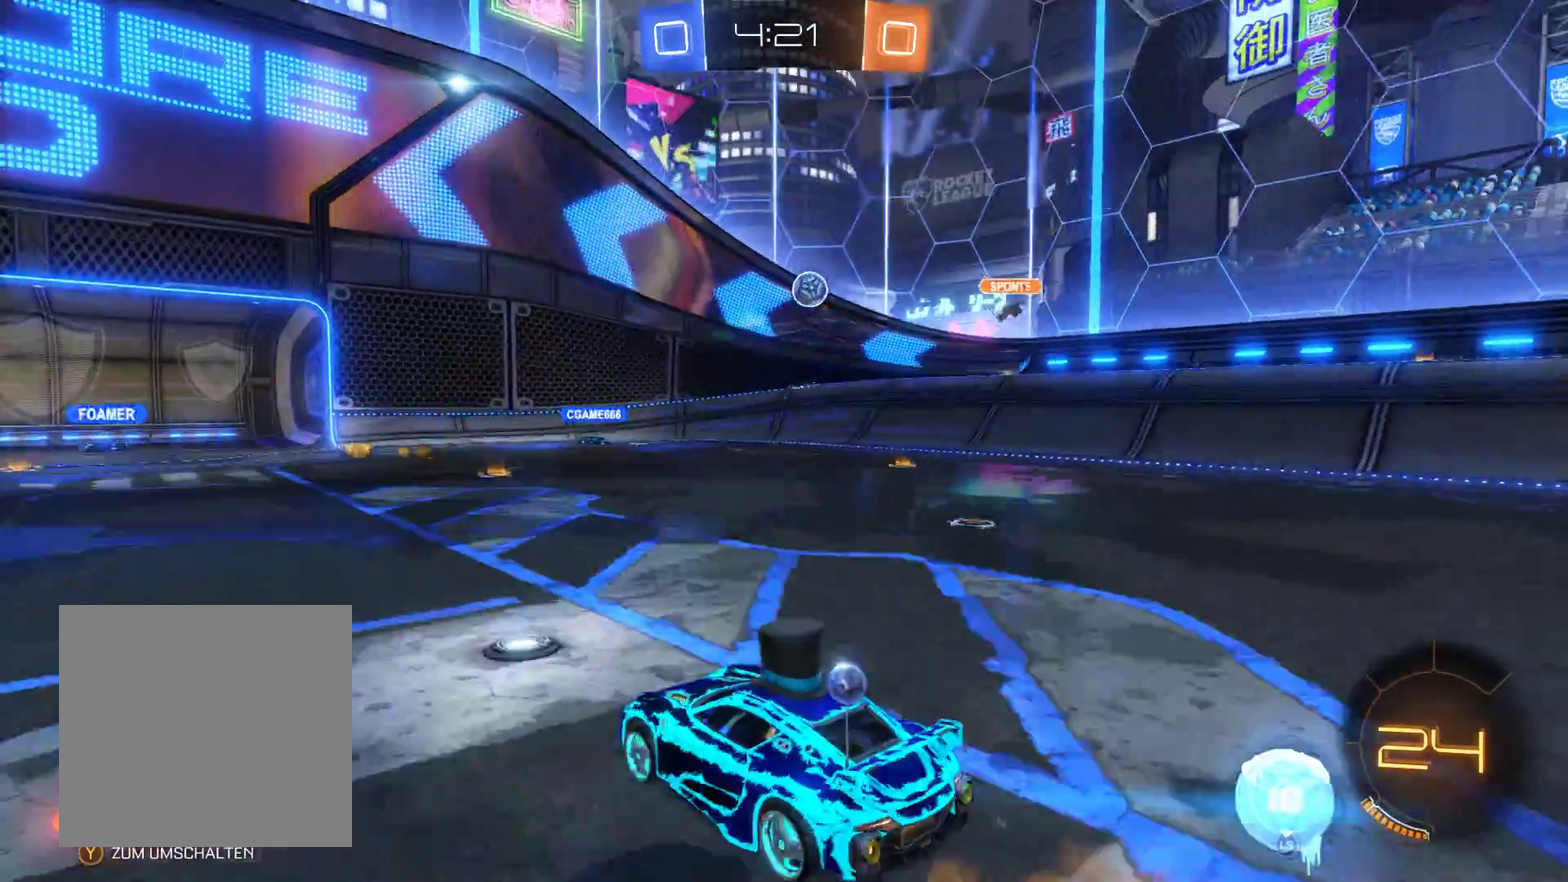
{"buttons": ["R2"], "left_stick": "center", "right_stick": "center", "events": [[33, "A", "down"], [167, "A", "up"], [300, "left_stick", "center"]]}
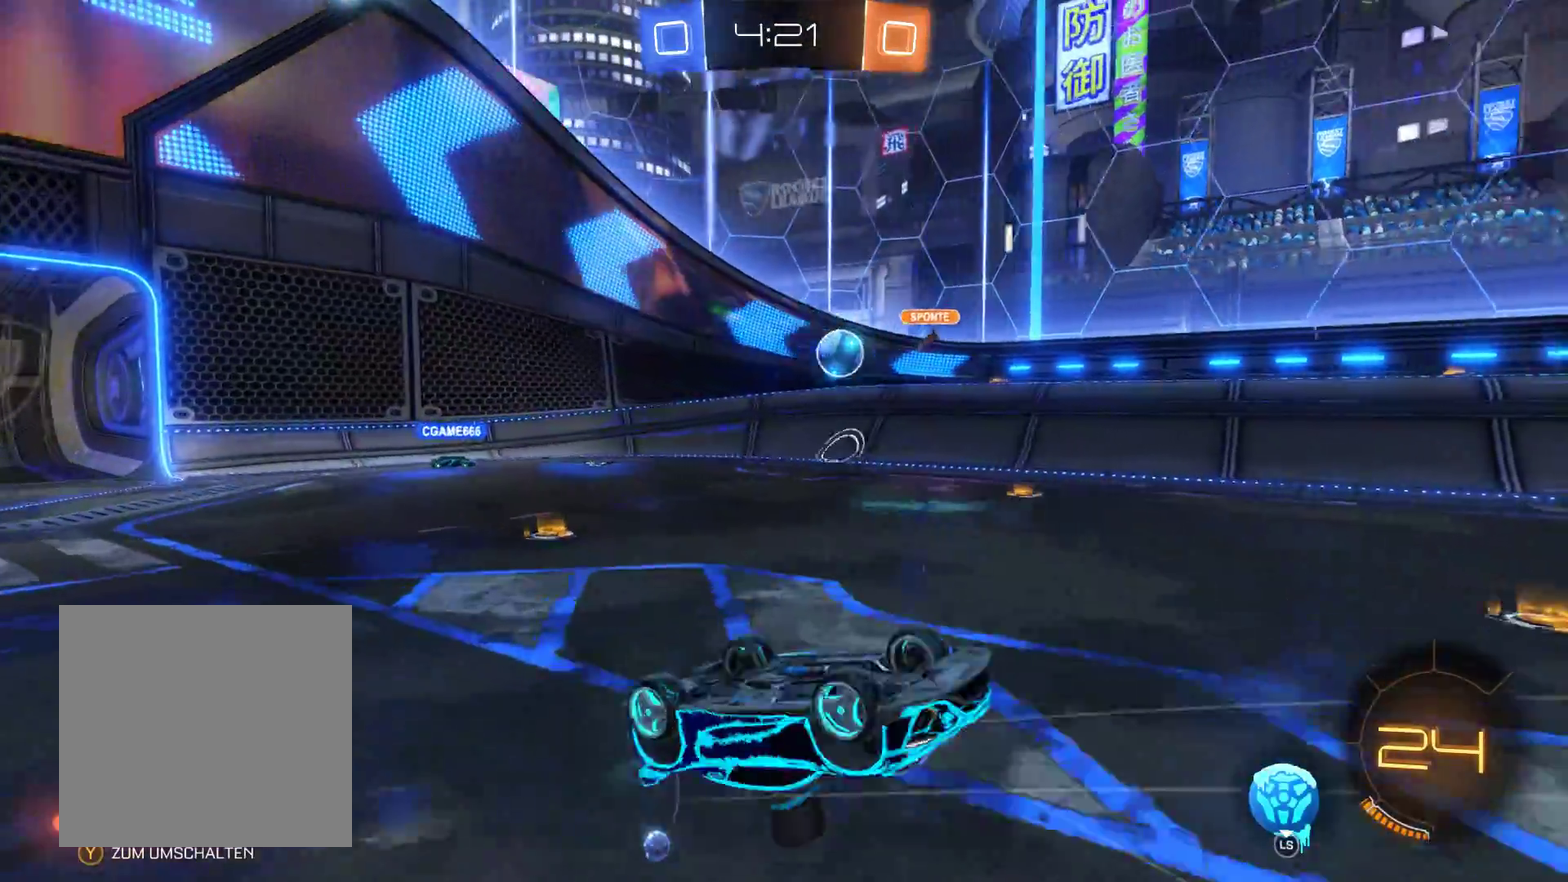
{"buttons": ["R2"], "left_stick": "center", "right_stick": "center", "events": []}
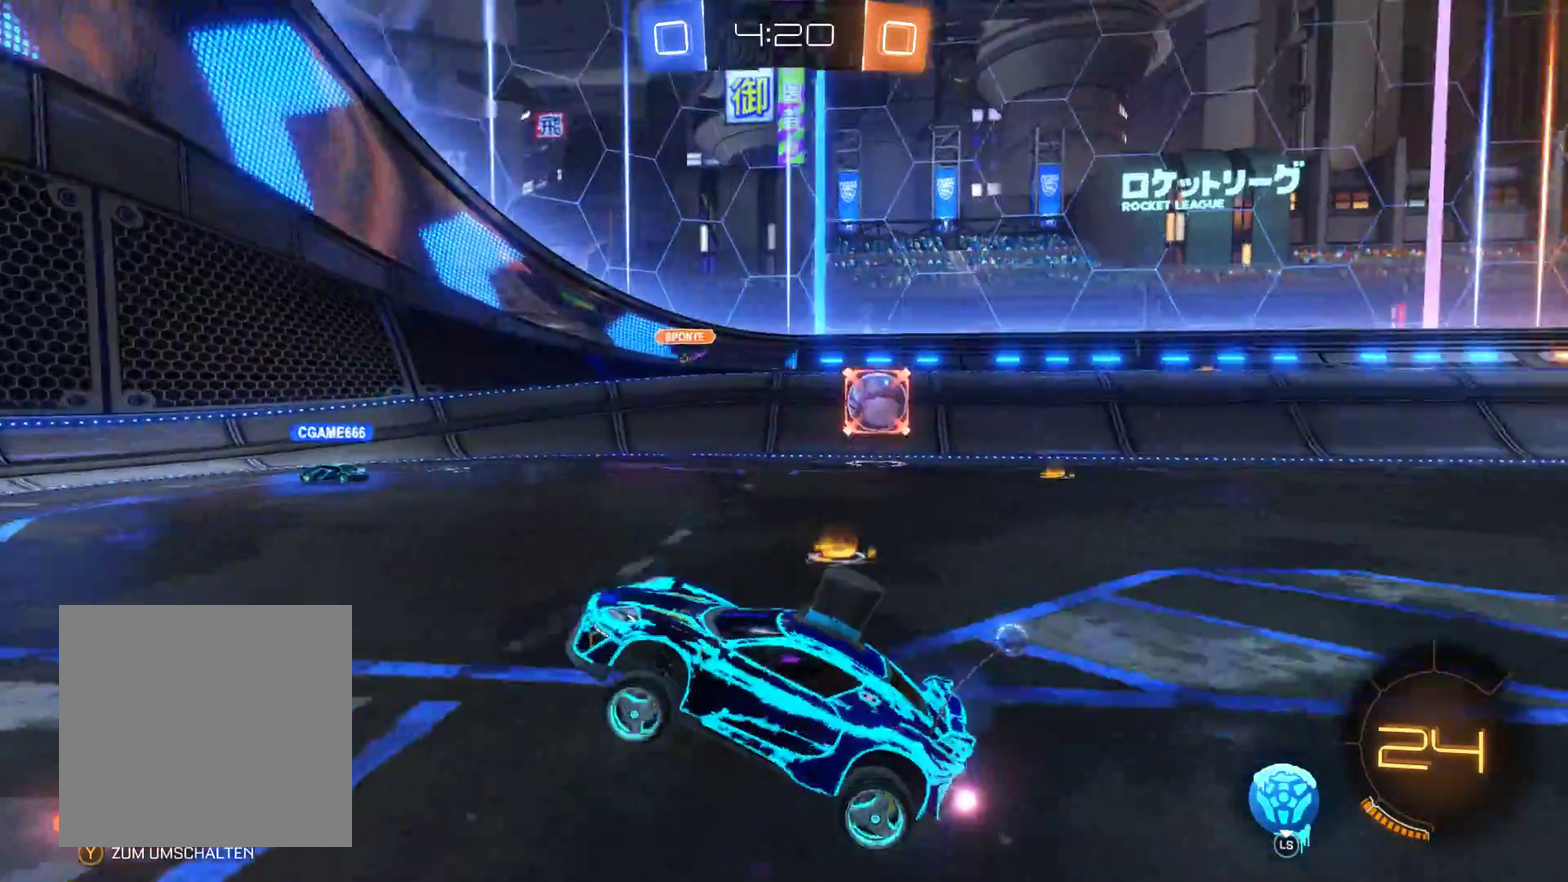
{"buttons": ["R2"], "left_stick": "left", "right_stick": "center", "events": [[267, "left_stick", "left"]]}
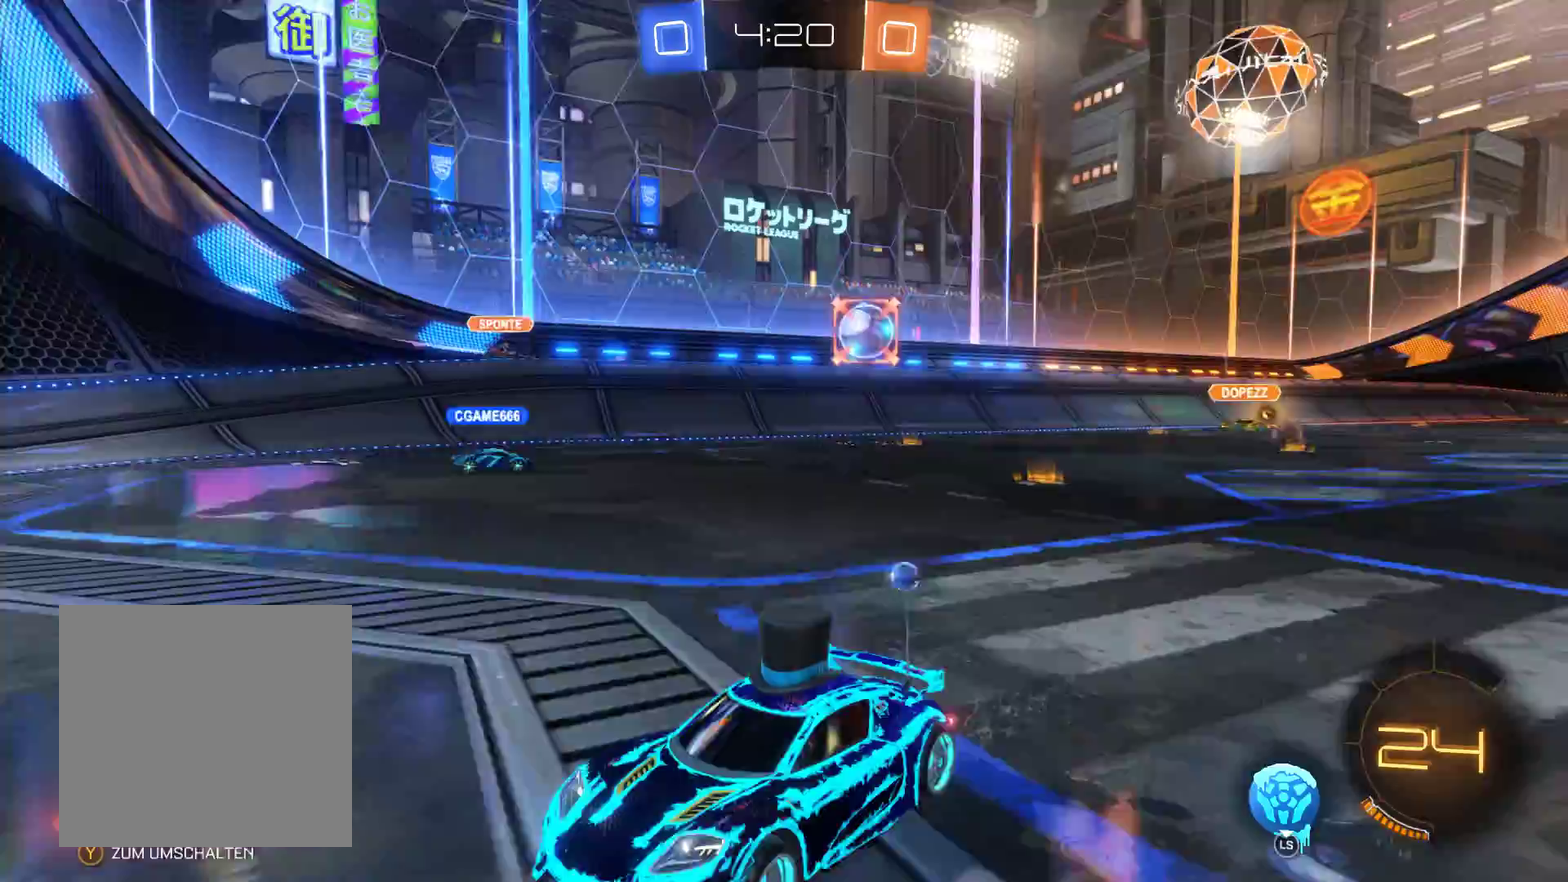
{"buttons": [], "left_stick": "left", "right_stick": "center", "events": [[333, "R2", "up"]]}
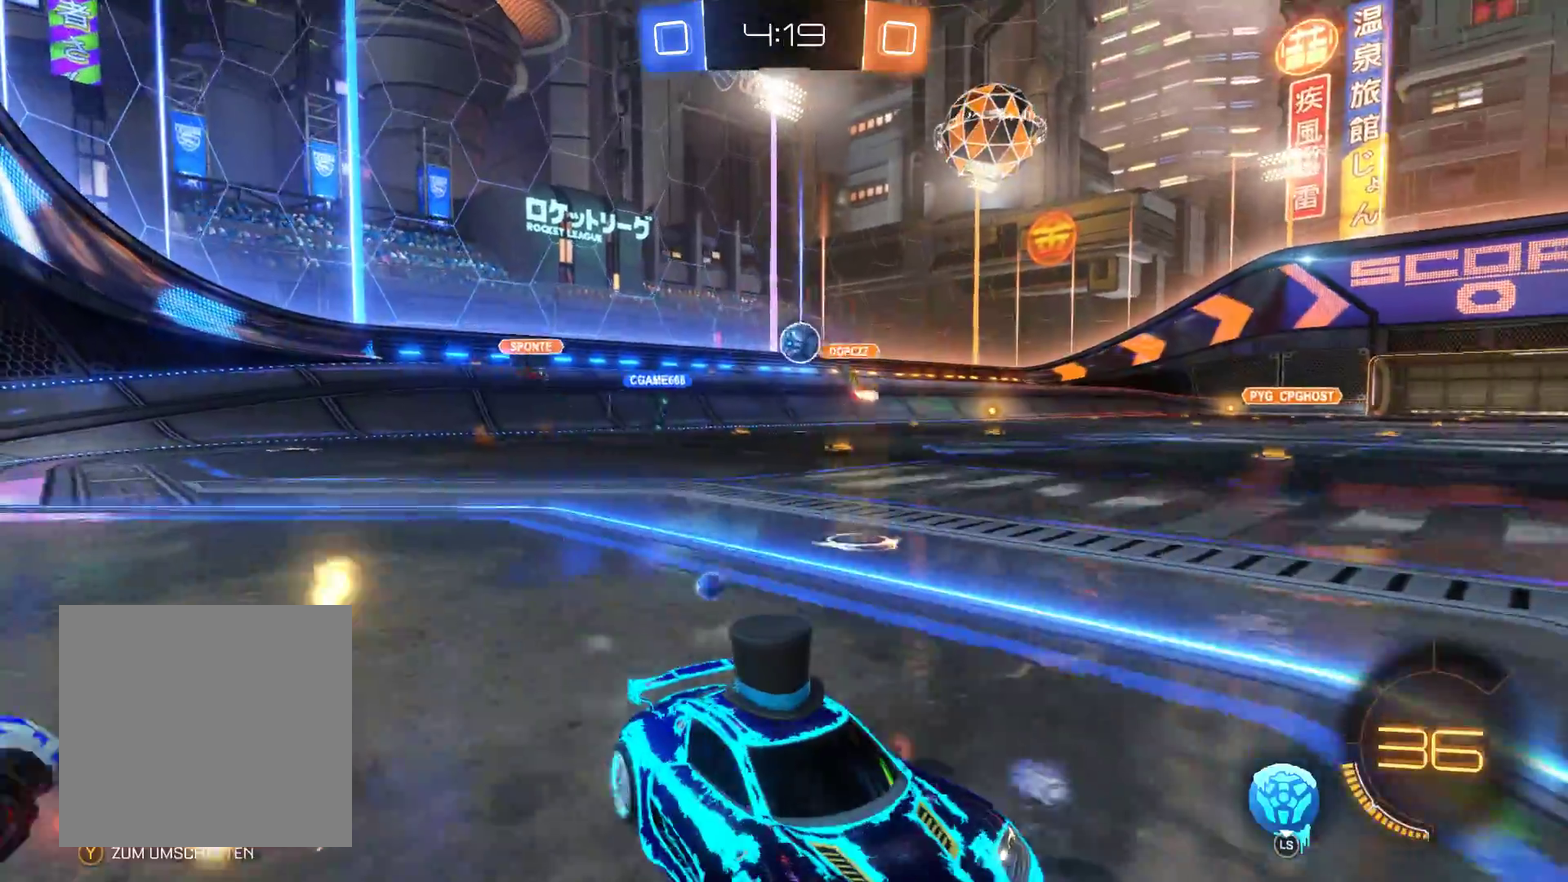
{"buttons": [], "left_stick": "right", "right_stick": "center", "events": [[100, "left_stick", "right"]]}
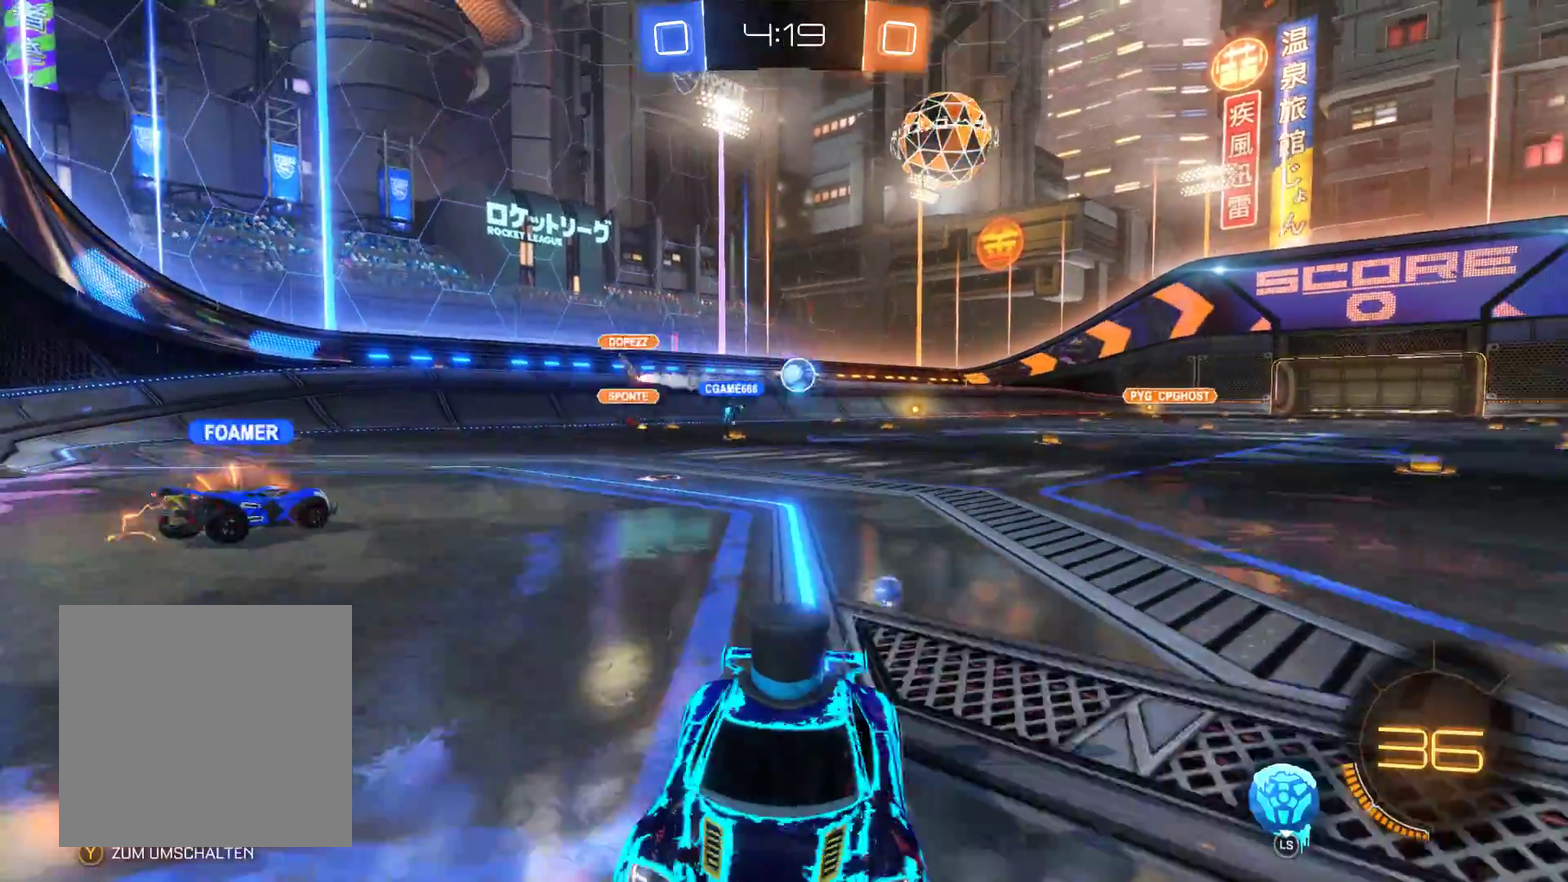
{"buttons": ["R2"], "left_stick": "right", "right_stick": "center", "events": [[400, "R2", "down"]]}
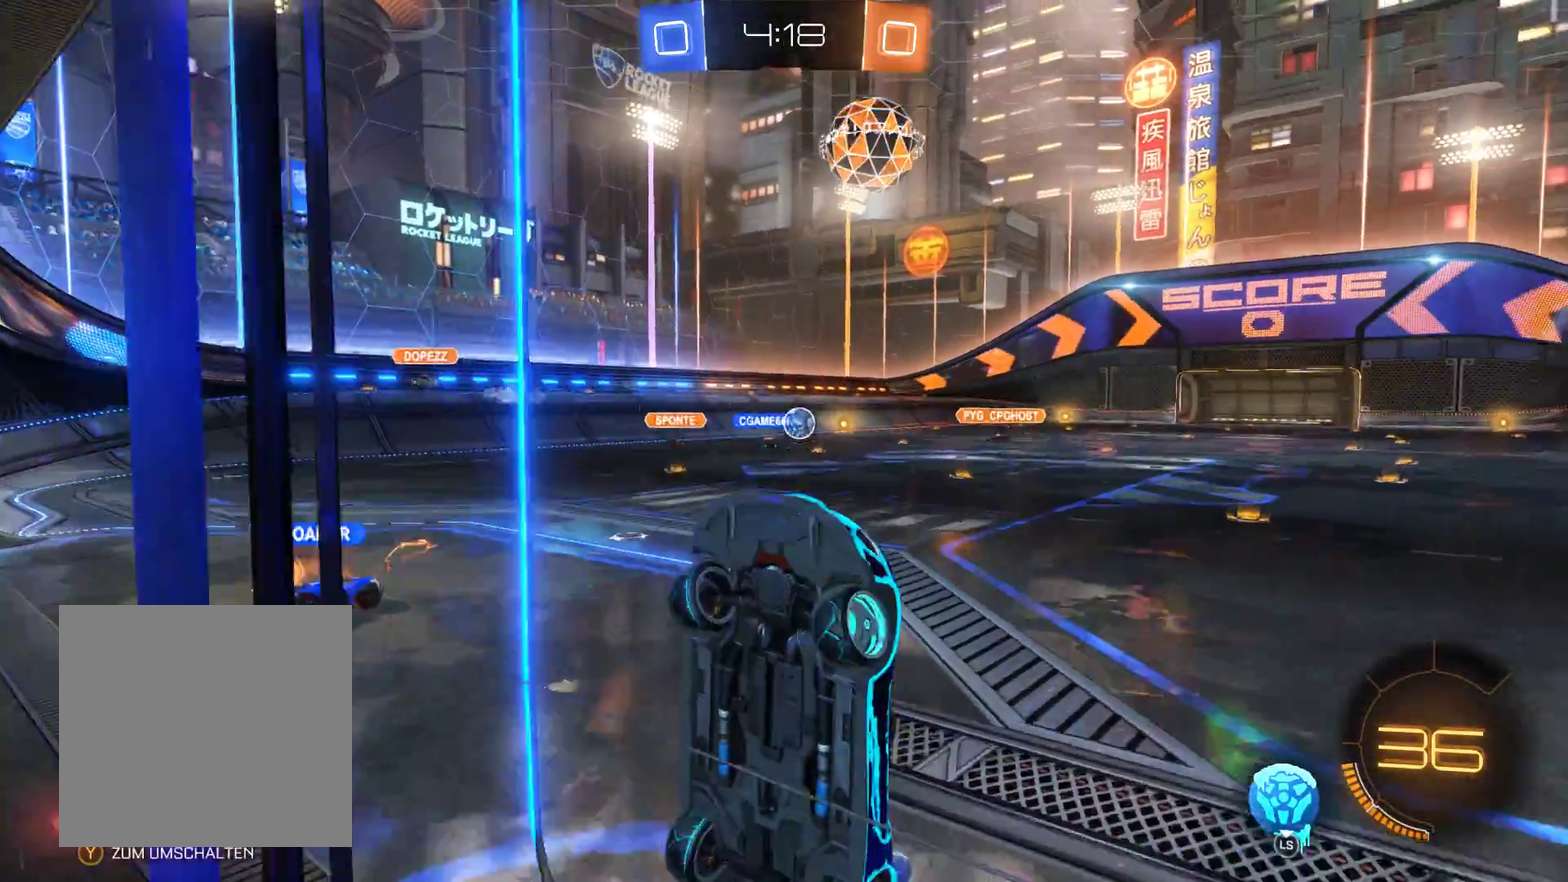
{"buttons": ["R2"], "left_stick": "left", "right_stick": "right", "events": [[333, "left_stick", "left"], [500, "right_stick", "right"]]}
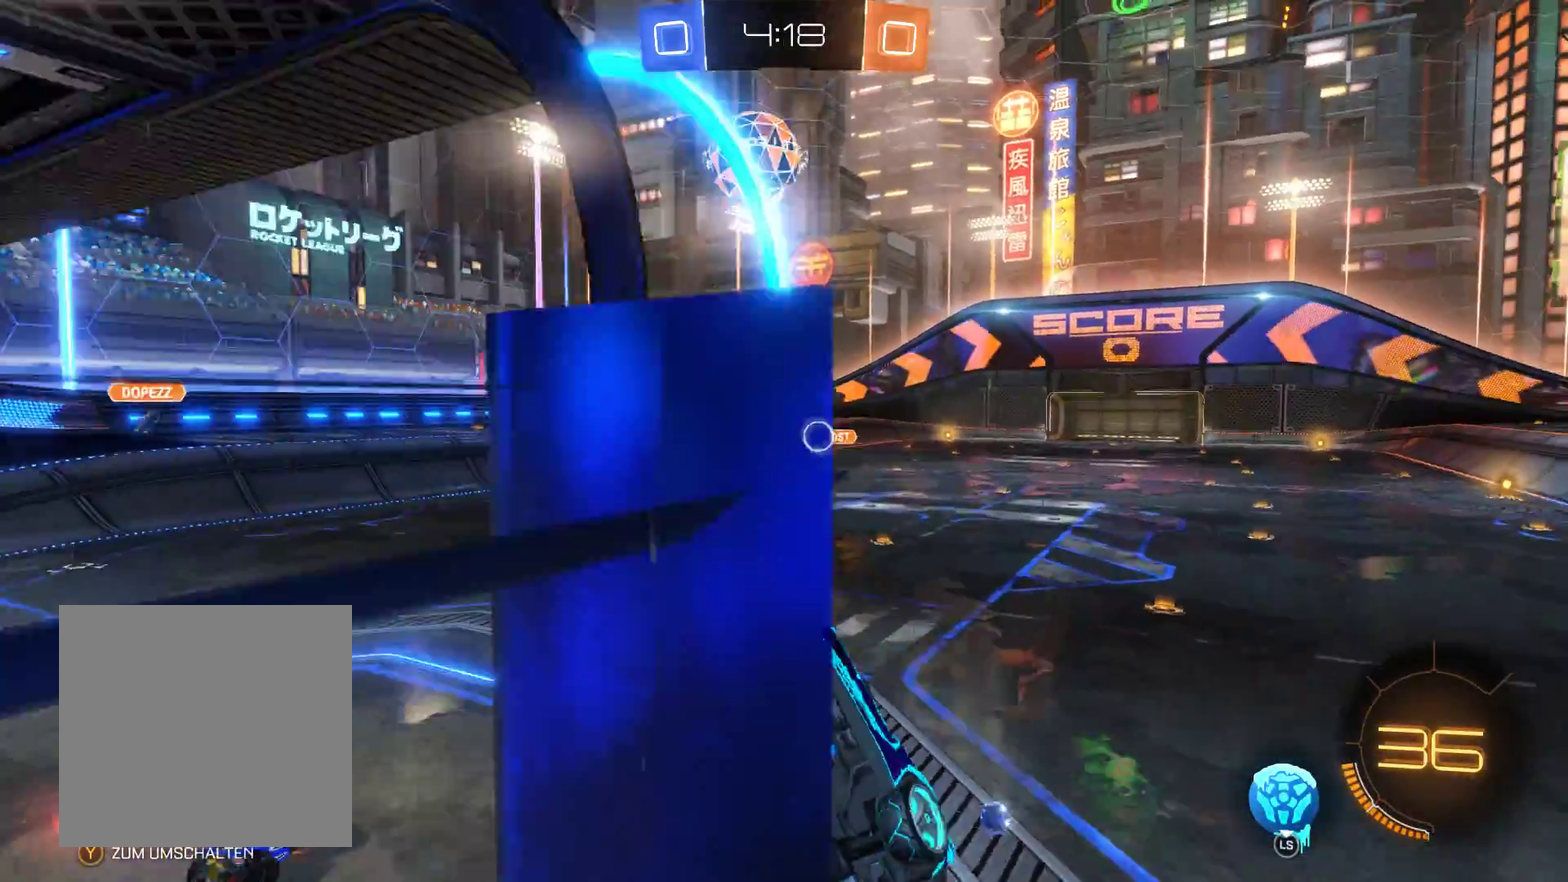
{"buttons": ["R2"], "left_stick": "left", "right_stick": "right", "events": []}
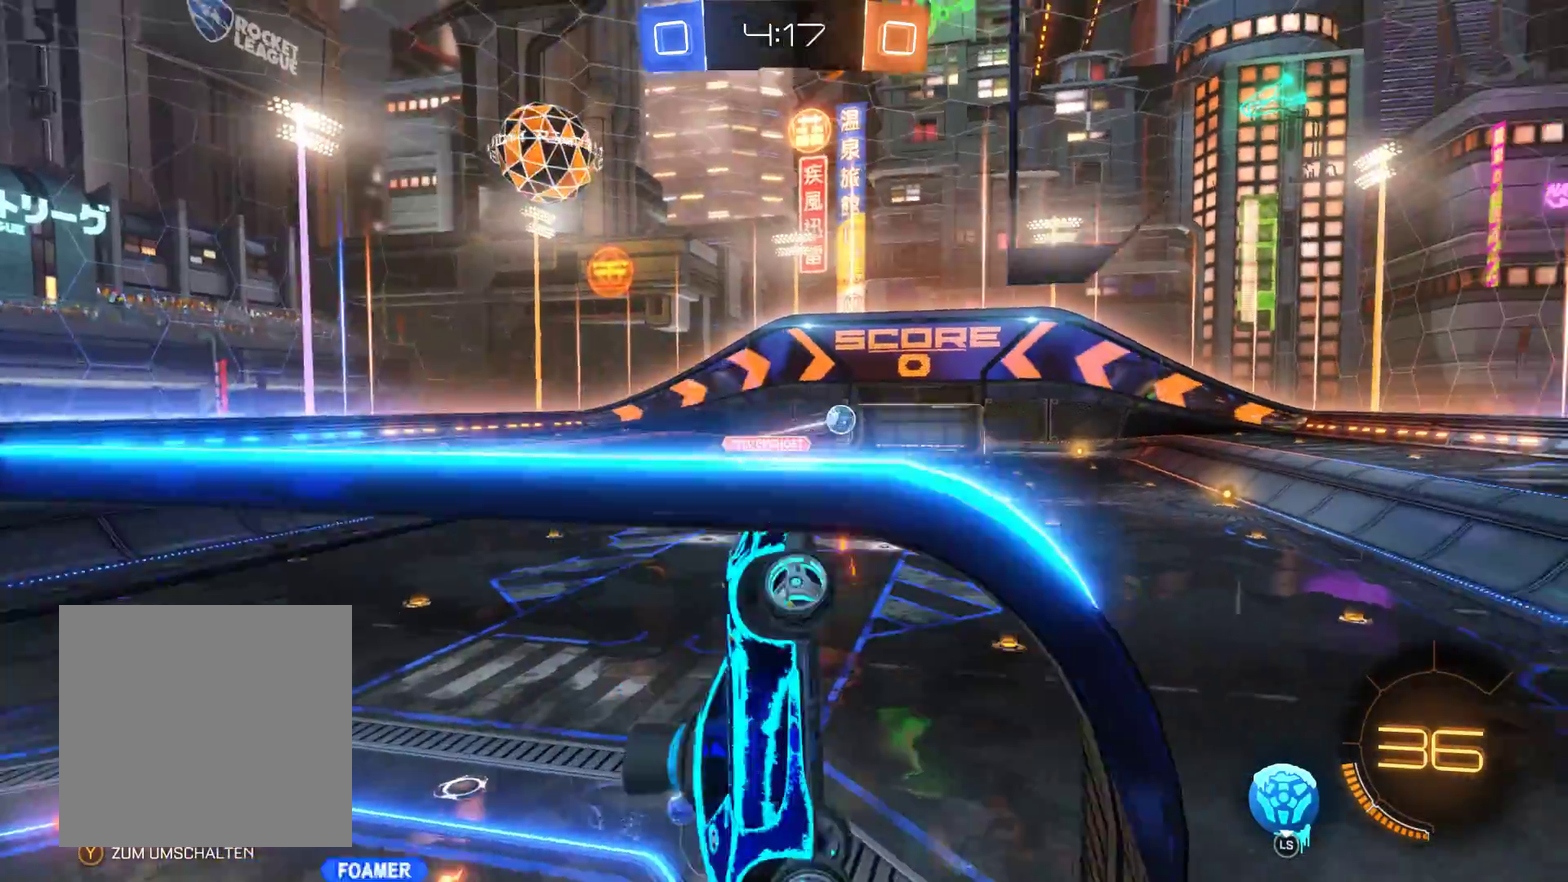
{"buttons": ["R2"], "left_stick": "up-right", "right_stick": "center", "events": [[267, "left_stick", "center"], [333, "right_stick", "center"], [367, "left_stick", "up-right"]]}
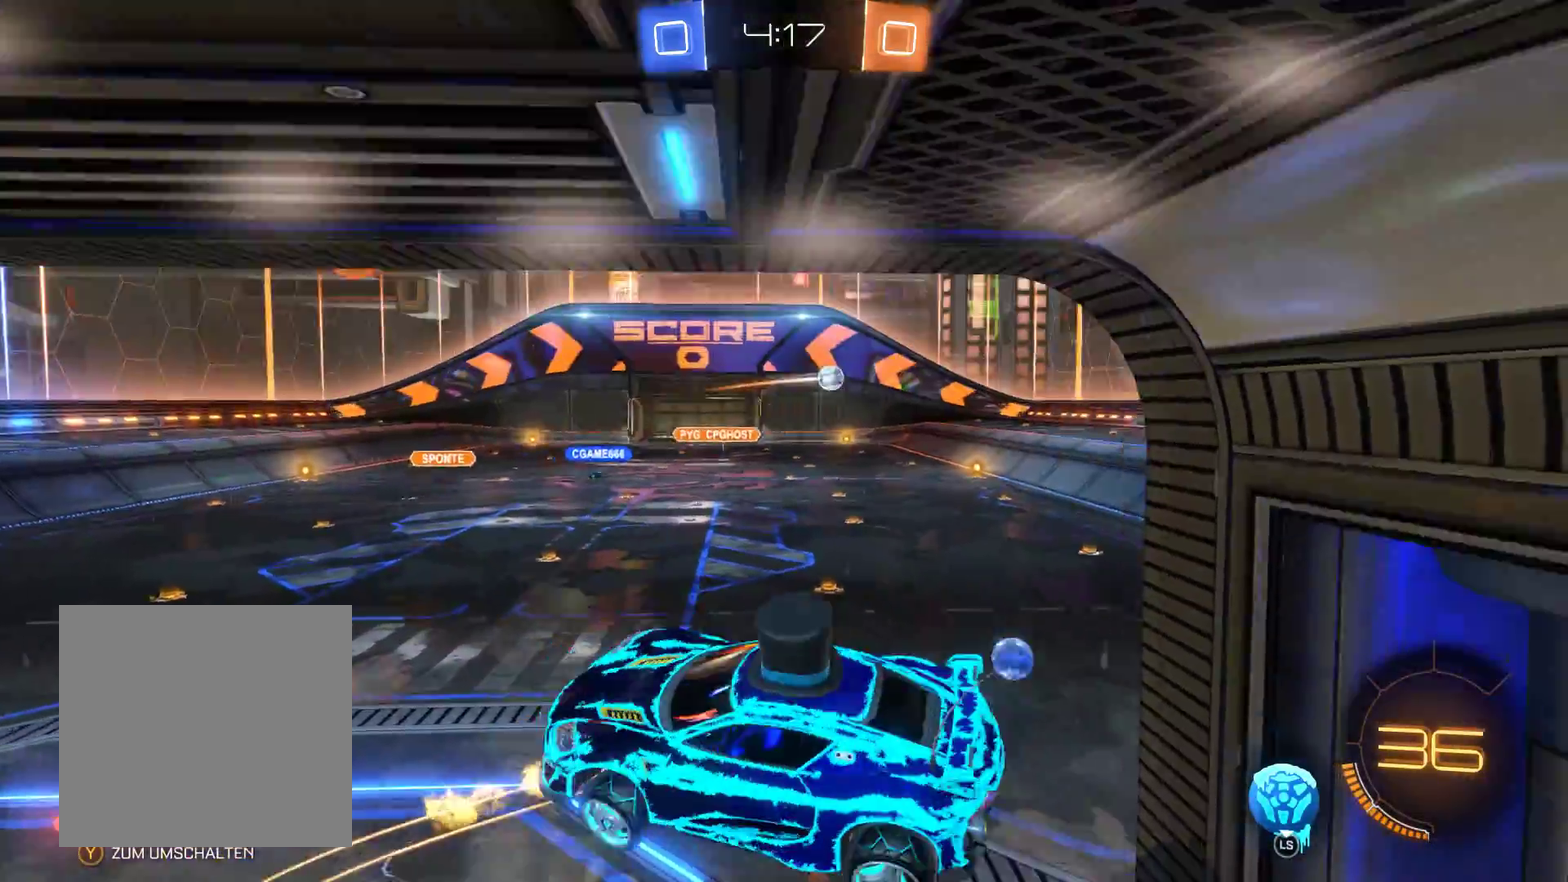
{"buttons": ["R2"], "left_stick": "down-right", "right_stick": "center", "events": [[67, "left_stick", "right"], [133, "left_stick", "center"], [200, "left_stick", "down-right"]]}